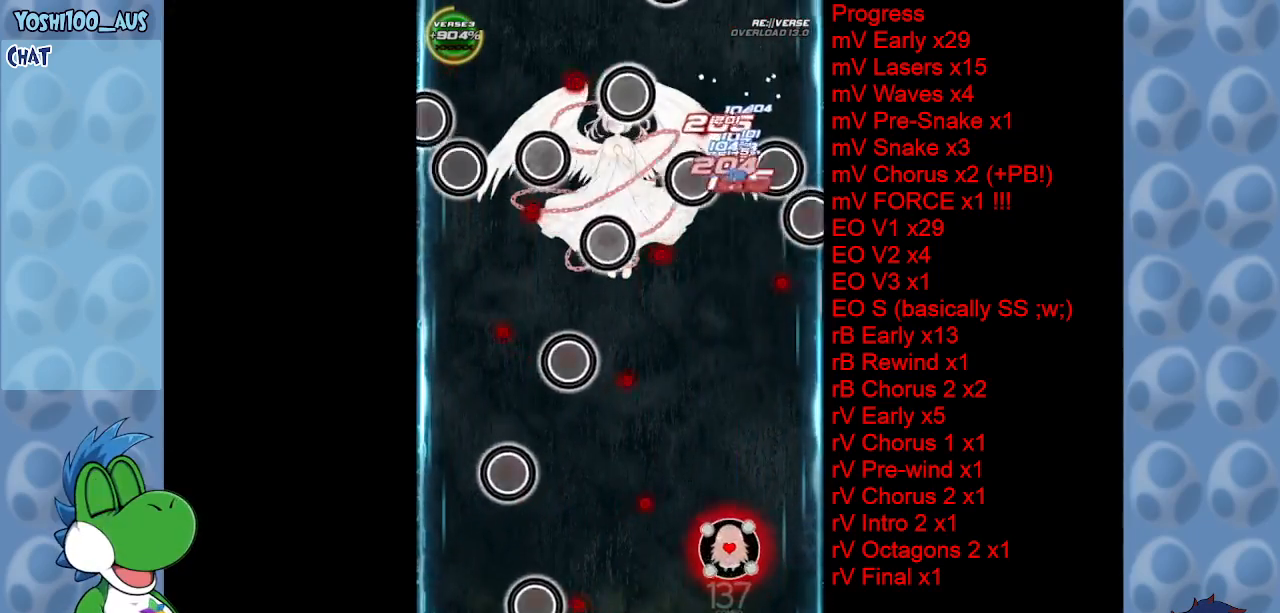
Gameplay with keyboard; each line is a JSON object with the keys held at the frame after it. "events" lists presses ("down") and releases ("up") of "c", "down", "left", "right", "up", "x" and "z" between this image and that frame as [ms after this image, input, new state], when the widget could be followed in between. No other keys are recorded. Mouse input is not recorded.
{"keys": [], "events": [[50, "down", "down"], [133, "z", "down"], [233, "left", "up"], [283, "z", "up"], [467, "down", "up"]]}
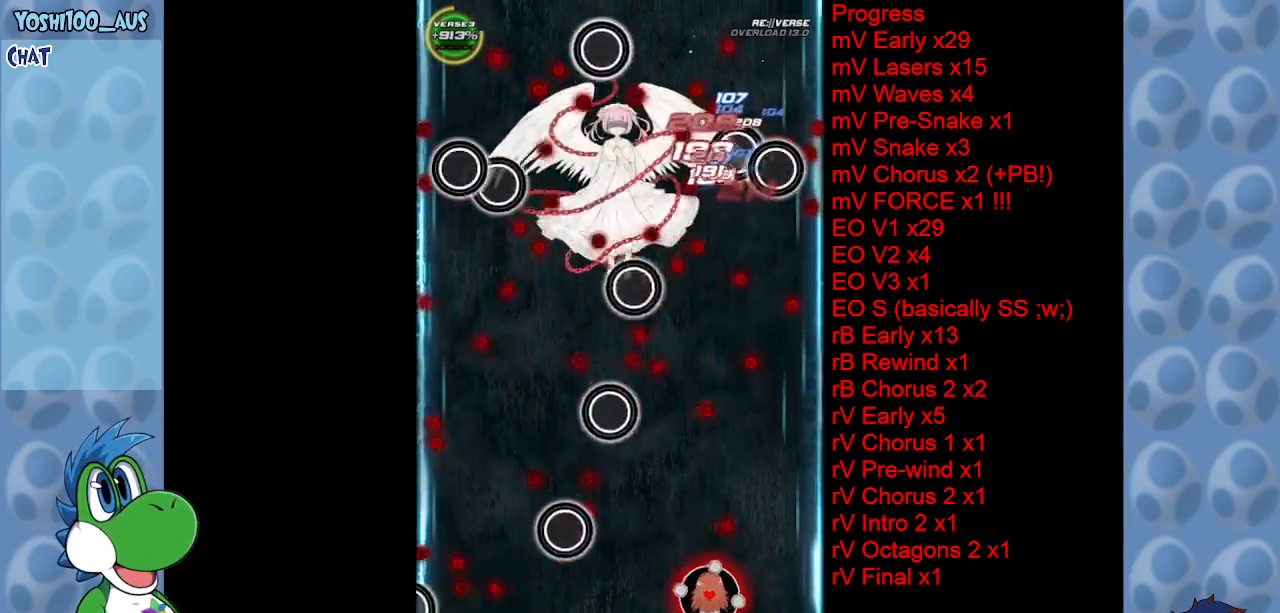
{"keys": ["c", "left", "up"], "events": [[17, "z", "down"], [100, "right", "down"], [150, "z", "up"], [200, "right", "up"], [383, "c", "down"], [383, "up", "down"], [483, "left", "down"]]}
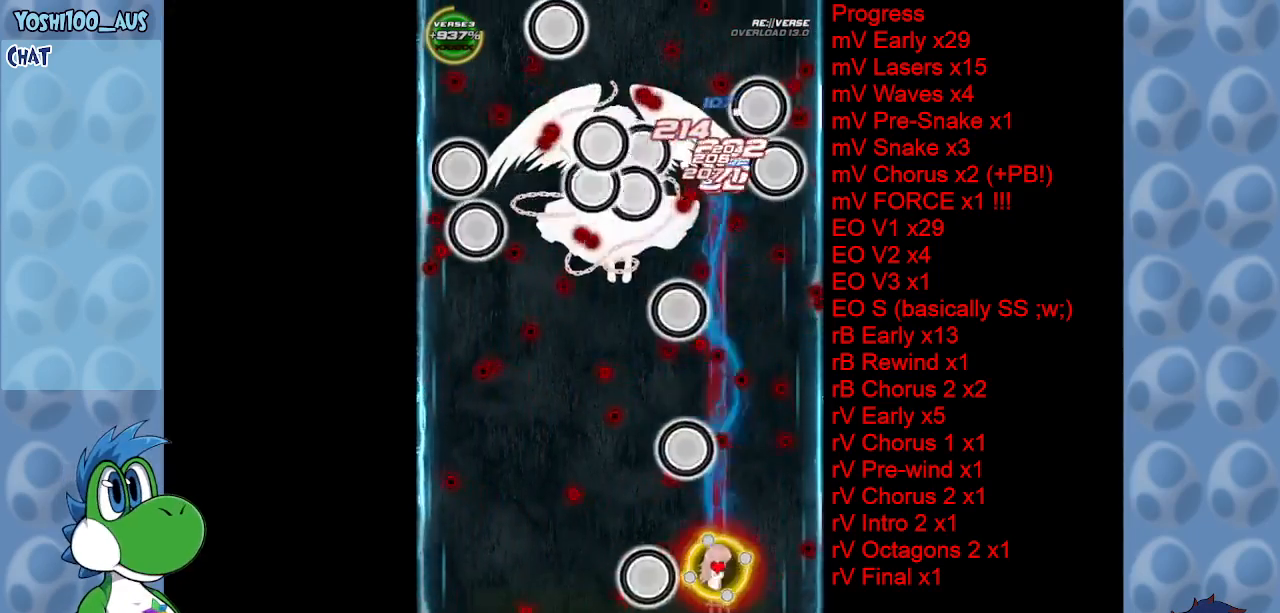
{"keys": ["left"], "events": [[33, "c", "up"], [33, "up", "up"], [267, "z", "down"], [400, "z", "up"]]}
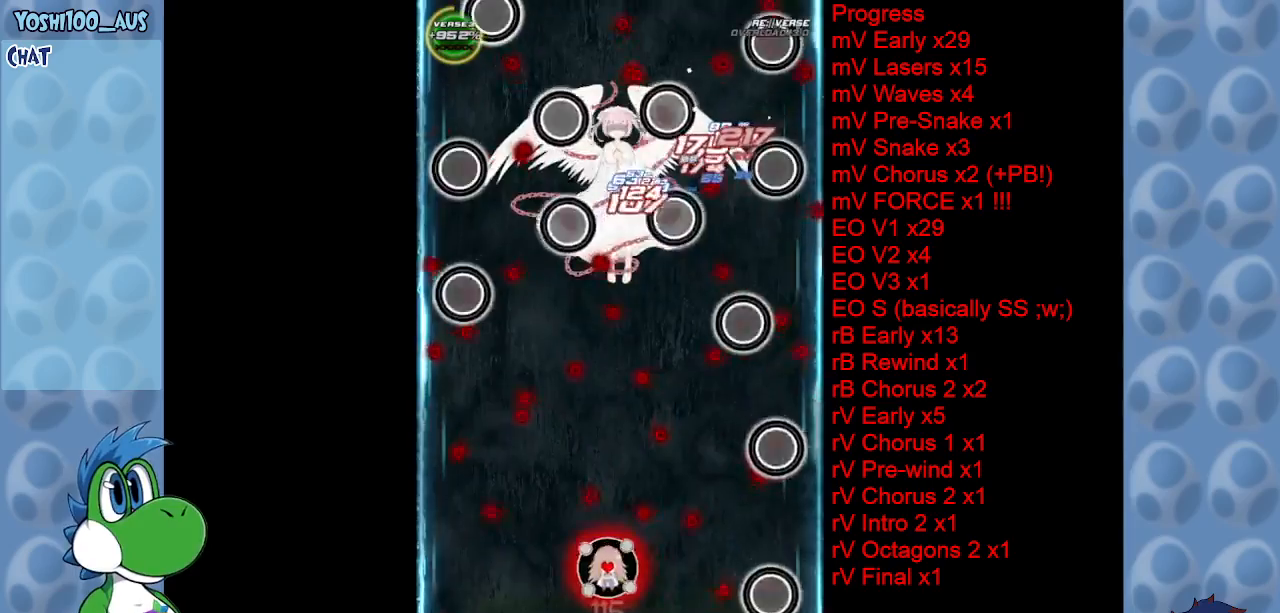
{"keys": [], "events": [[100, "left", "up"], [150, "z", "down"], [283, "right", "down"], [283, "z", "up"], [367, "right", "up"]]}
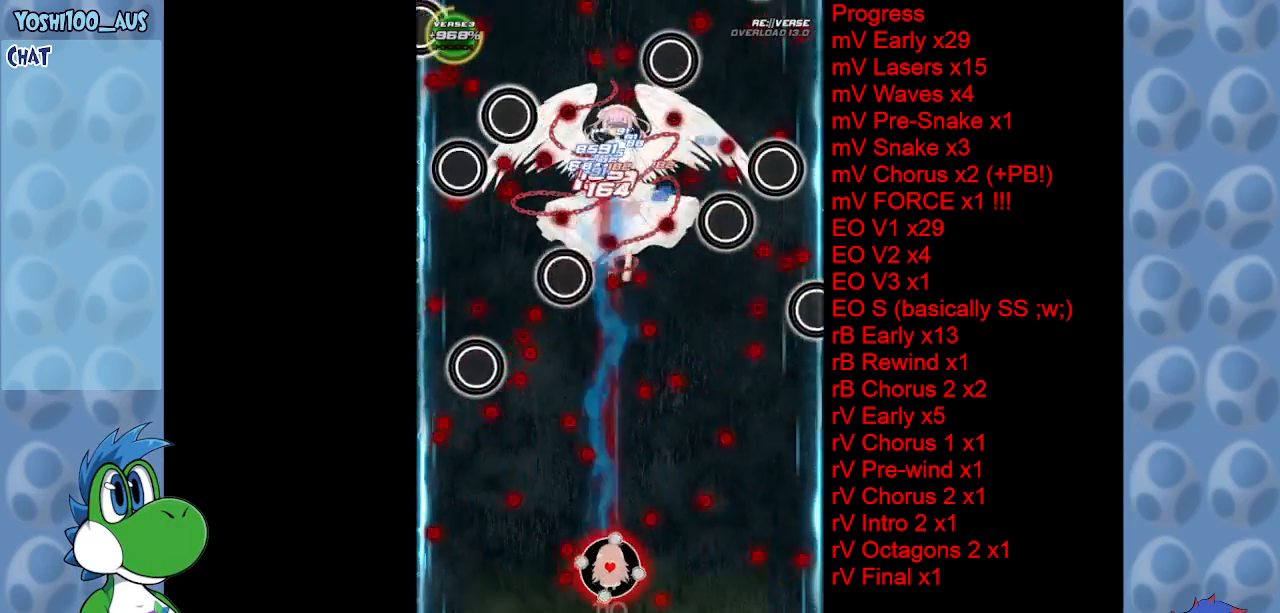
{"keys": ["down", "right", "z"], "events": [[17, "down", "down"], [17, "z", "down"], [100, "z", "up"], [150, "down", "up"], [300, "right", "down"], [350, "z", "down"], [433, "down", "down"]]}
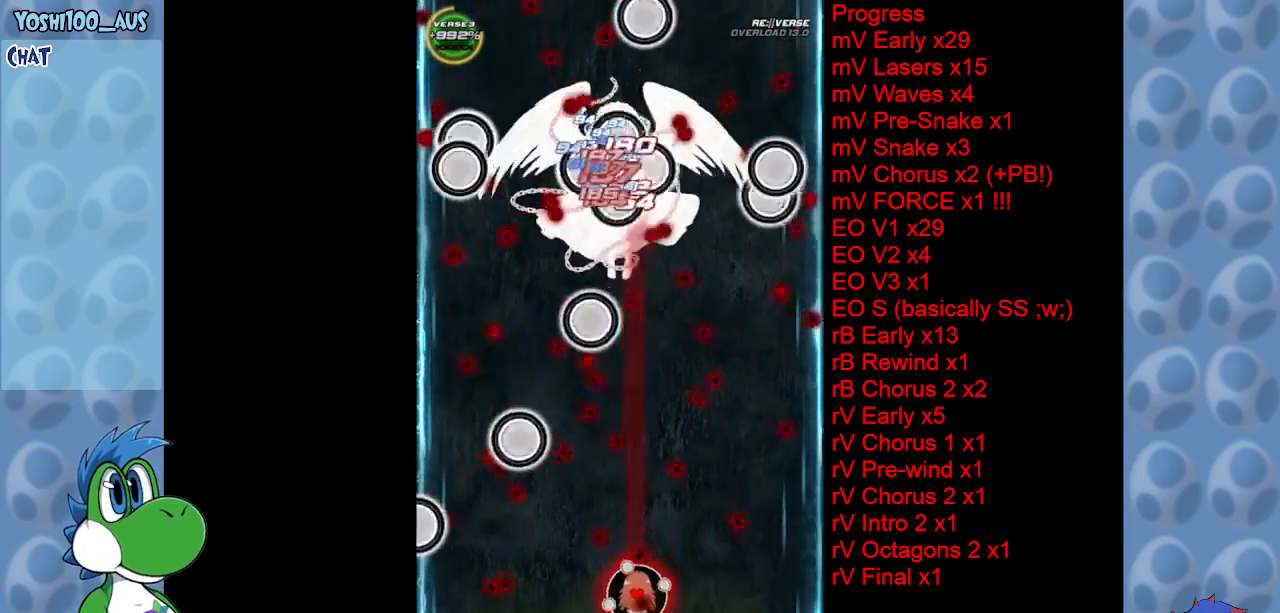
{"keys": [], "events": [[17, "z", "up"], [117, "down", "up"], [267, "z", "down"], [400, "z", "up"], [450, "right", "up"]]}
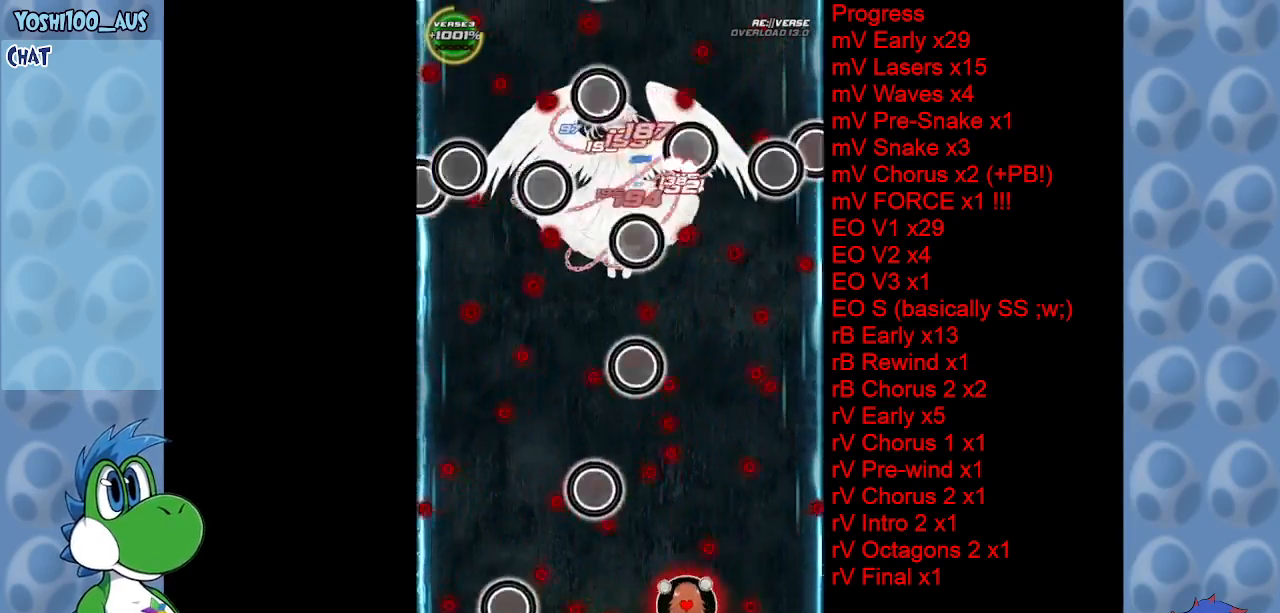
{"keys": [], "events": [[83, "down", "down"], [133, "z", "down"], [183, "right", "down"], [233, "down", "up"], [233, "z", "up"], [267, "right", "up"]]}
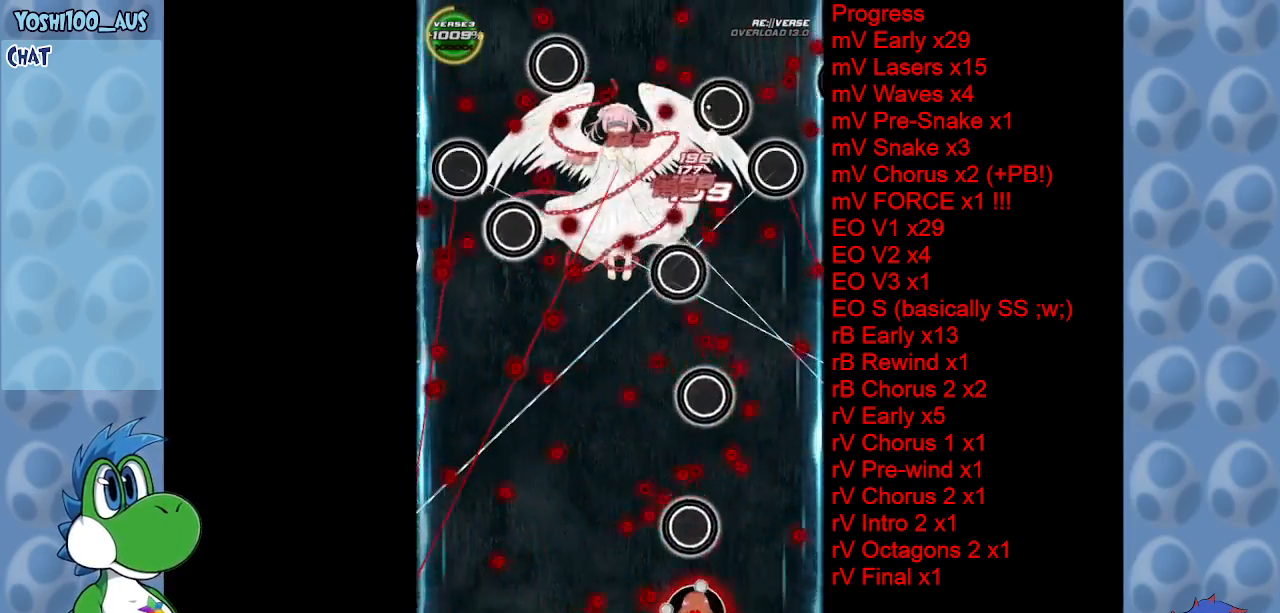
{"keys": ["c", "left"], "events": [[17, "right", "down"], [17, "z", "down"], [117, "z", "up"], [167, "right", "up"], [350, "up", "down"], [383, "c", "down"], [383, "left", "down"], [483, "up", "up"]]}
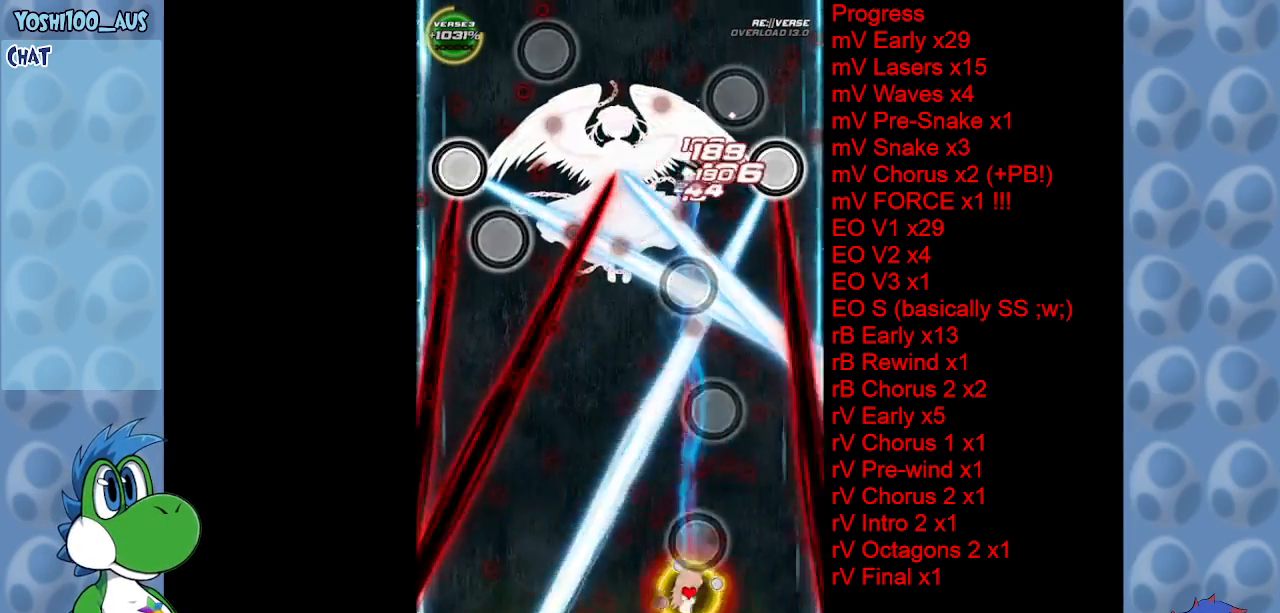
{"keys": ["left"], "events": [[33, "c", "up"], [267, "z", "down"], [367, "z", "up"]]}
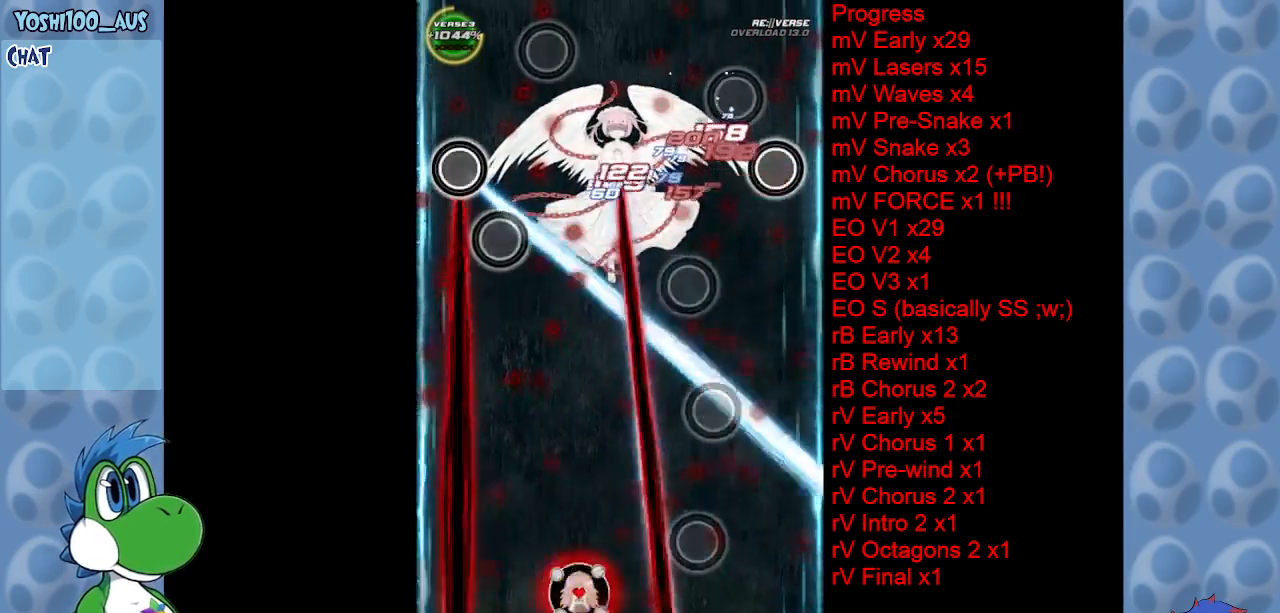
{"keys": [], "events": [[133, "x", "down"], [233, "x", "up"], [467, "left", "up"]]}
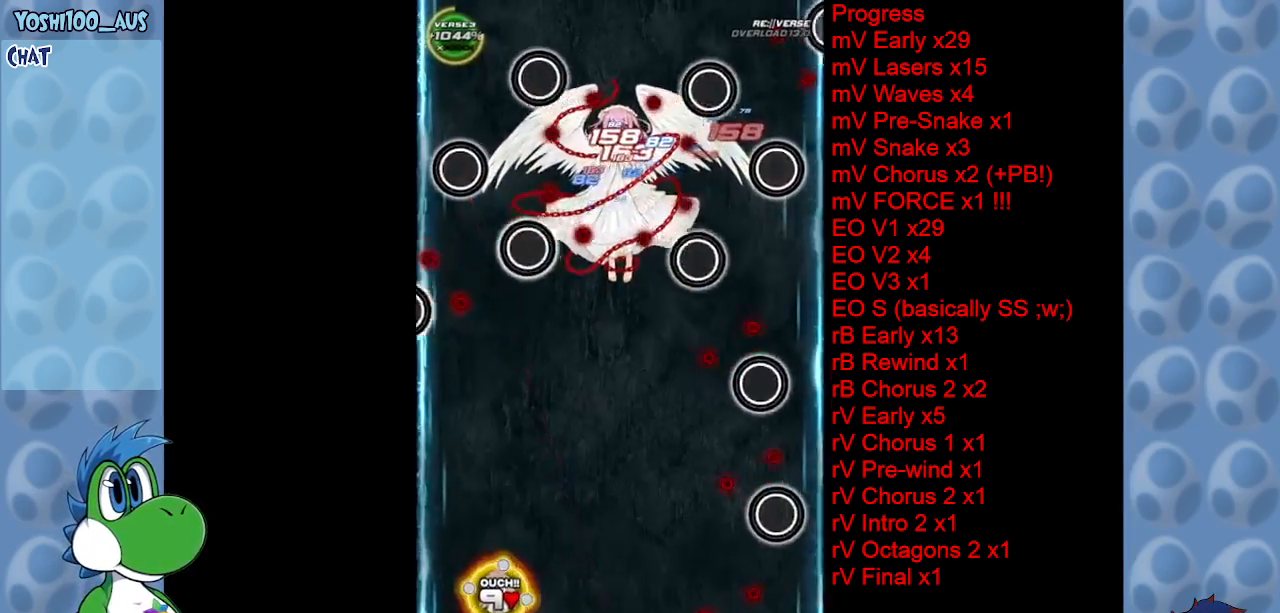
{"keys": ["right", "z"], "events": [[17, "right", "down"], [67, "z", "down"], [150, "z", "up"], [433, "z", "down"]]}
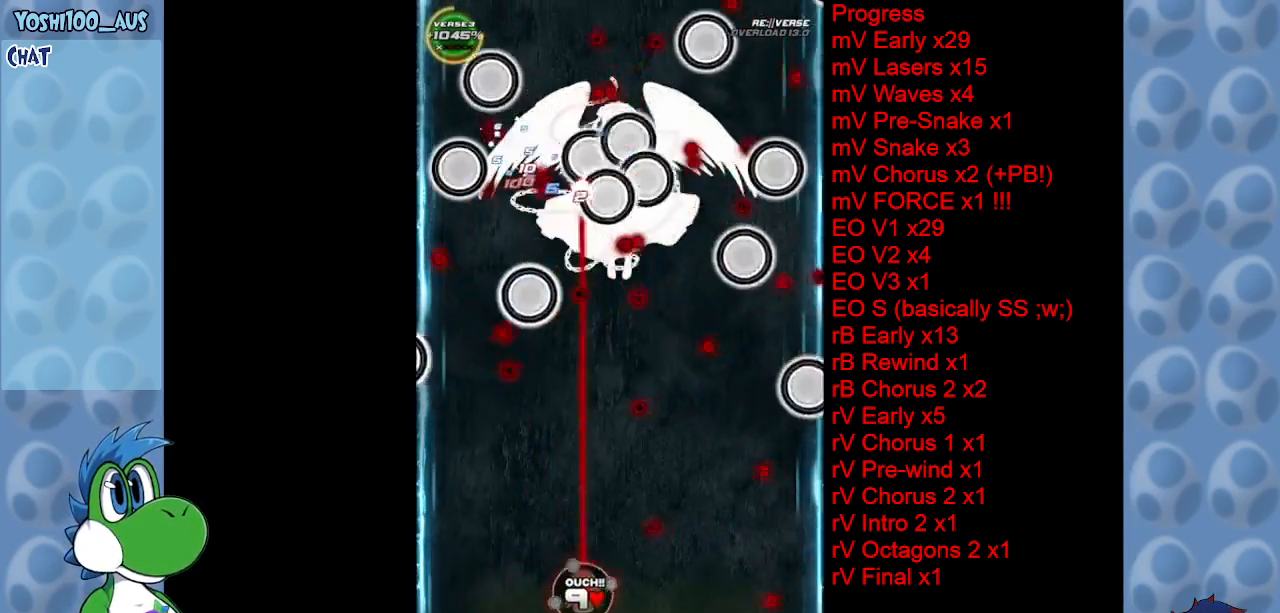
{"keys": ["right"], "events": [[33, "z", "up"], [317, "z", "down"], [400, "z", "up"]]}
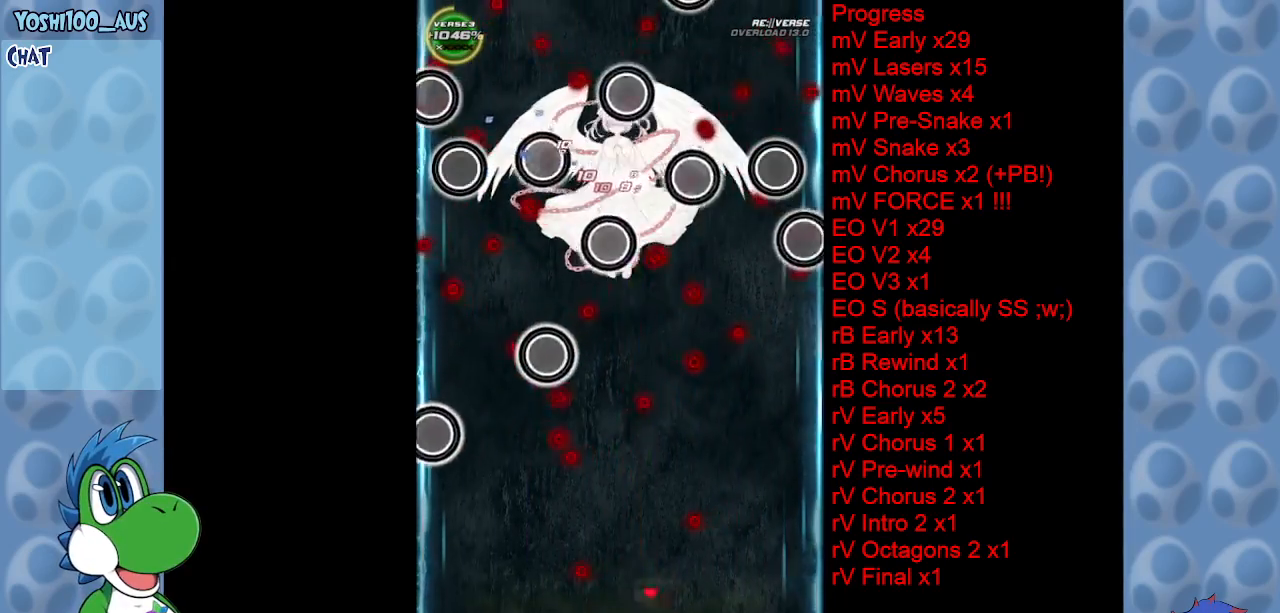
{"keys": [], "events": [[100, "right", "up"], [183, "z", "down"], [233, "down", "down"], [333, "z", "up"], [383, "down", "up"]]}
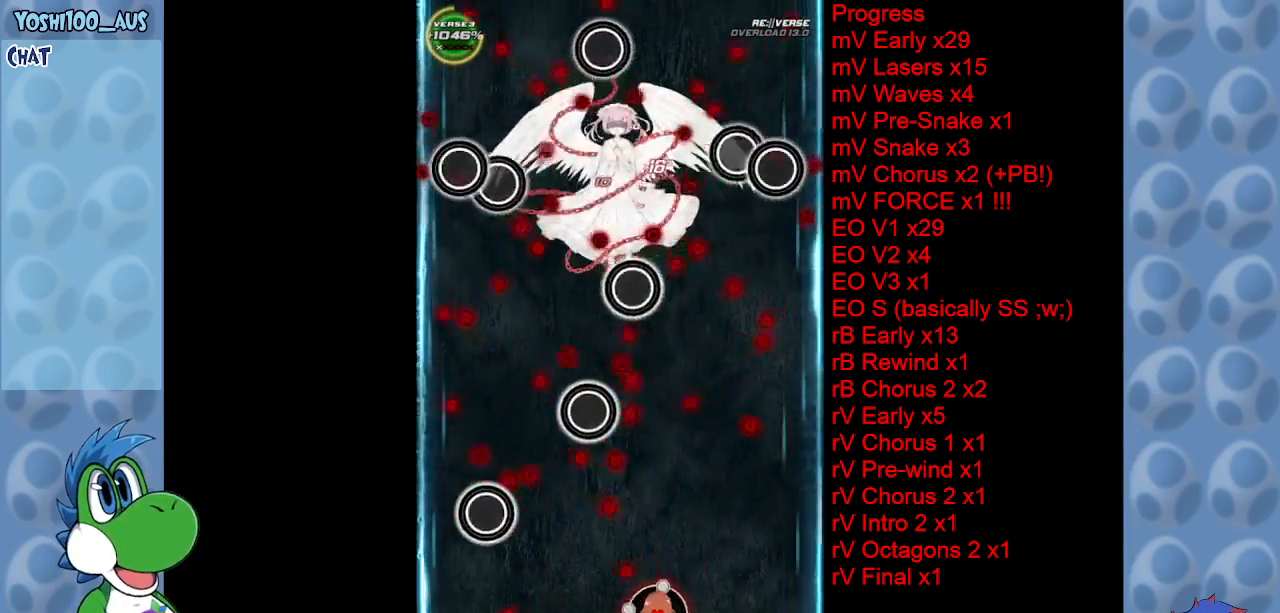
{"keys": ["right", "up", "z"], "events": [[17, "right", "down"], [50, "z", "down"], [200, "z", "up"], [383, "up", "down"], [433, "z", "down"]]}
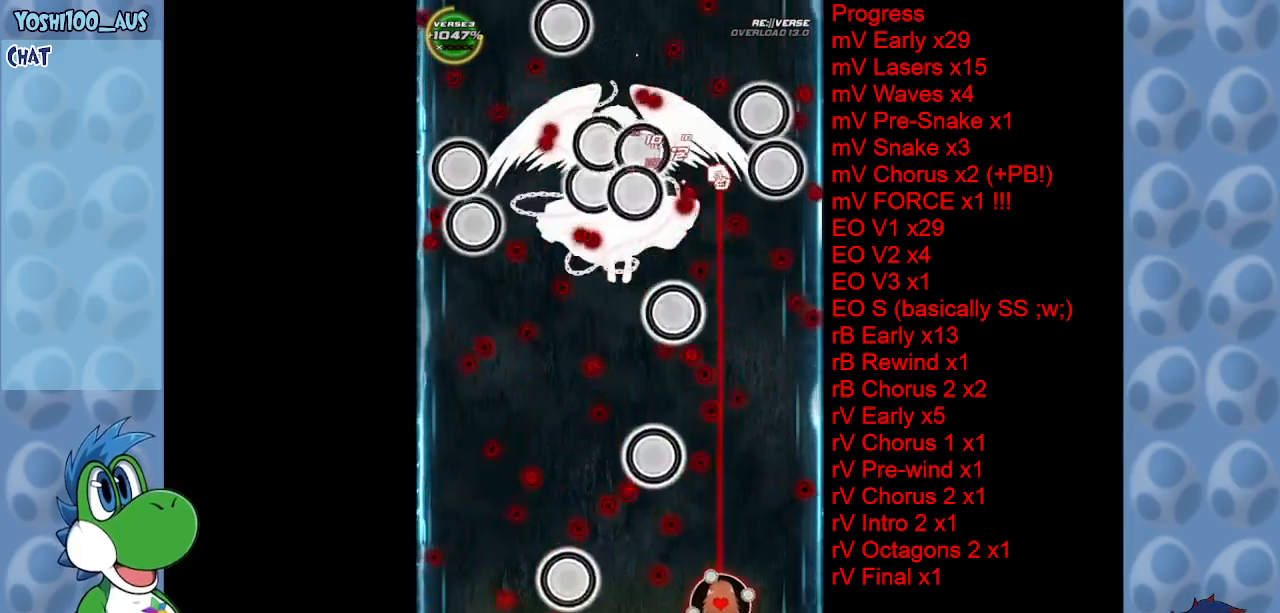
{"keys": ["left"], "events": [[83, "z", "up"], [267, "right", "up"], [300, "x", "down"], [350, "left", "down"], [350, "up", "up"], [450, "x", "up"]]}
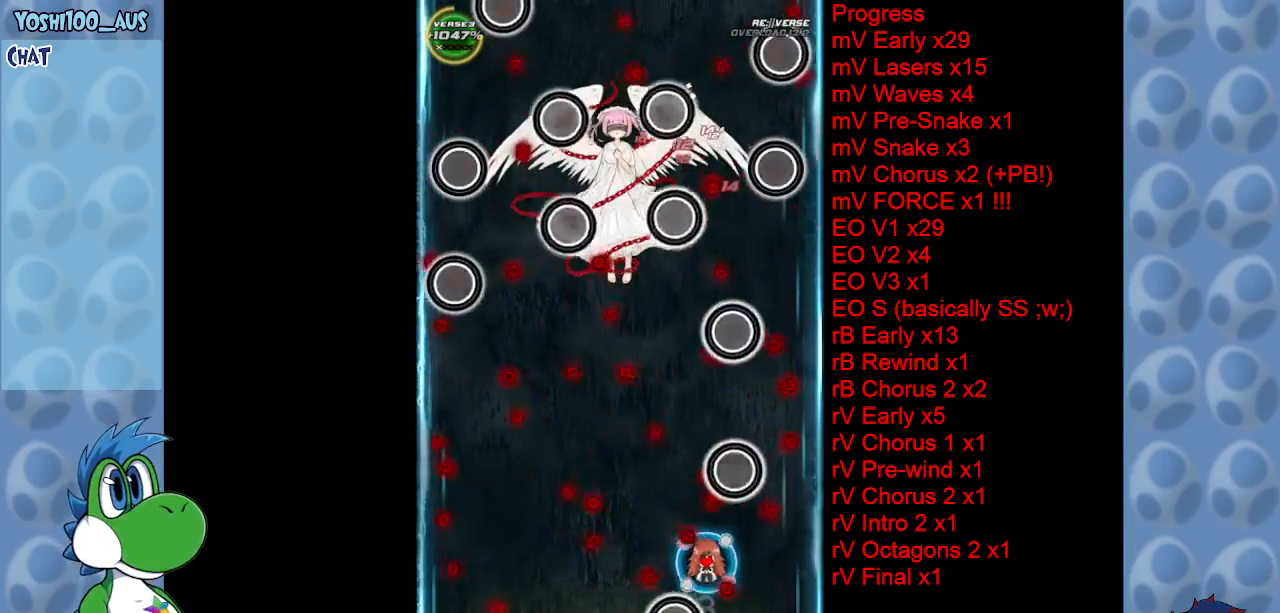
{"keys": ["down", "left"], "events": [[200, "z", "down"], [333, "z", "up"], [467, "down", "down"]]}
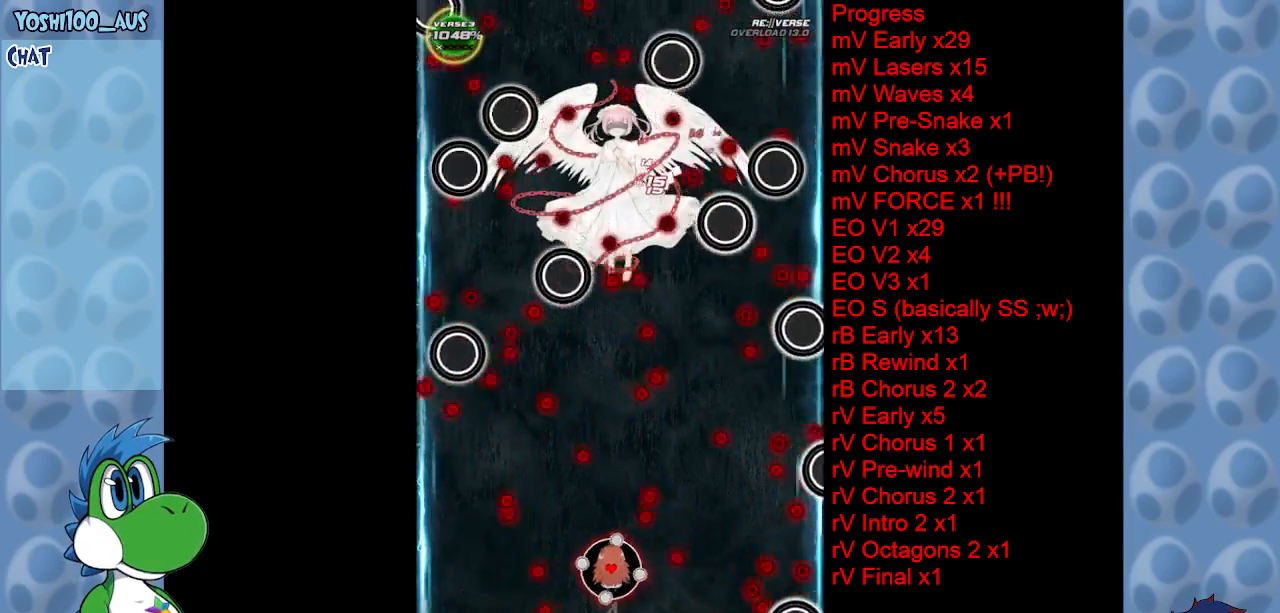
{"keys": ["right", "z"], "events": [[17, "z", "down"], [67, "down", "up"], [67, "left", "up"], [150, "z", "up"], [350, "right", "down"], [400, "z", "down"]]}
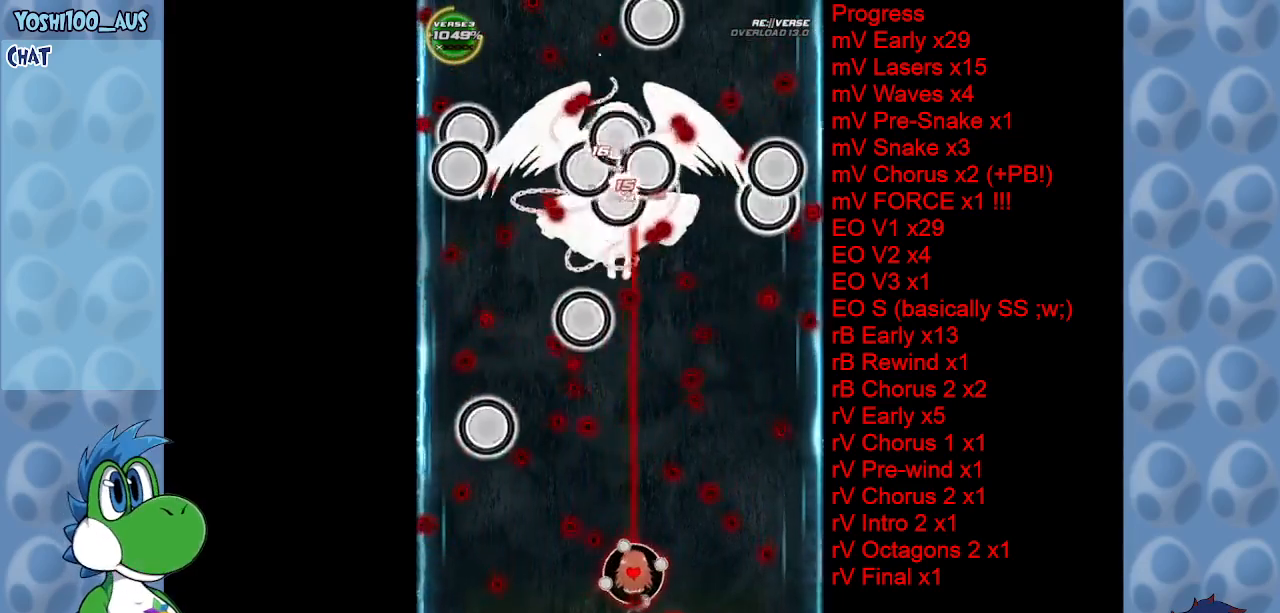
{"keys": [], "events": [[17, "right", "up"], [17, "z", "up"], [167, "left", "down"], [267, "down", "down"], [267, "left", "up"], [267, "z", "down"], [400, "z", "up"], [450, "down", "up"]]}
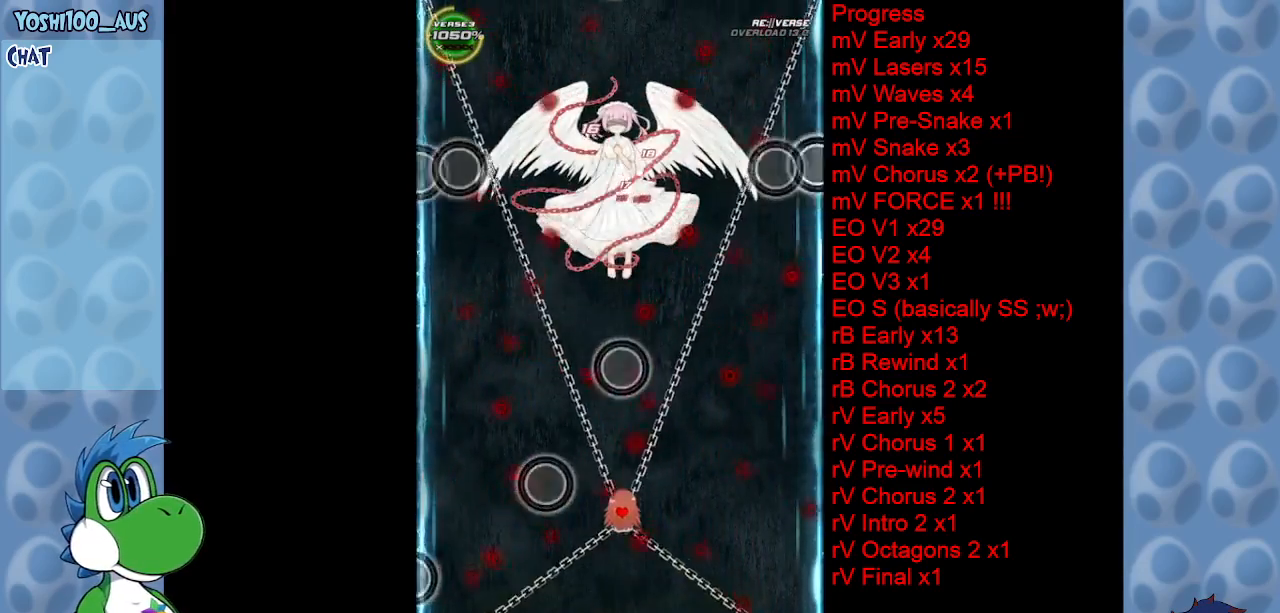
{"keys": [], "events": []}
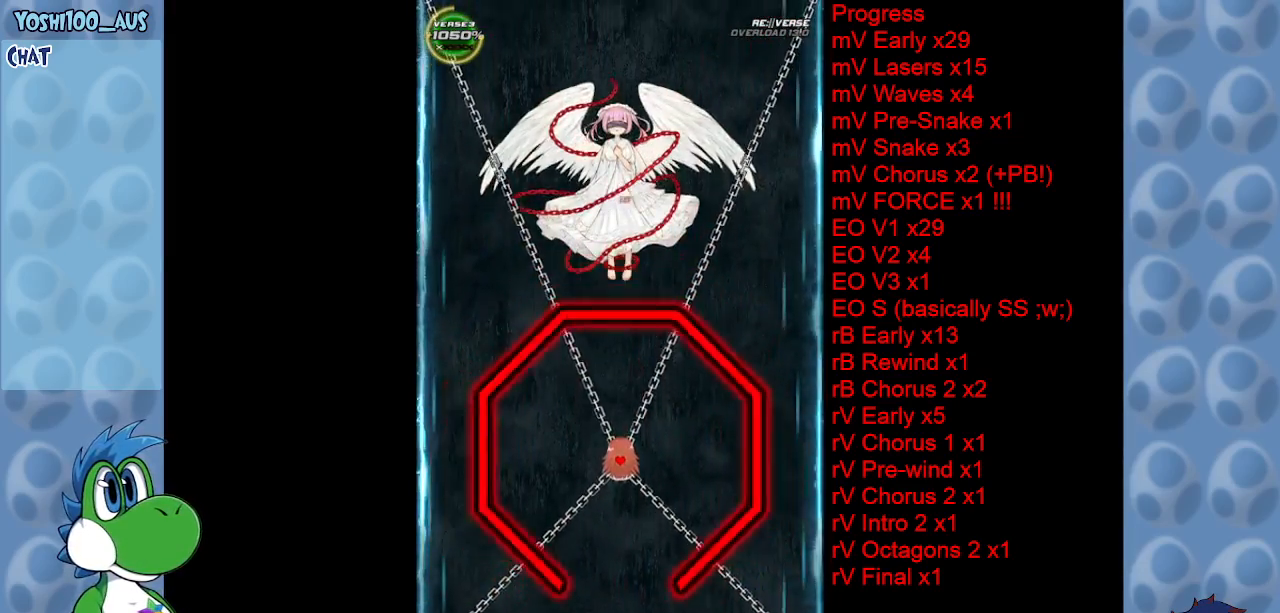
{"keys": ["down"], "events": [[200, "down", "down"]]}
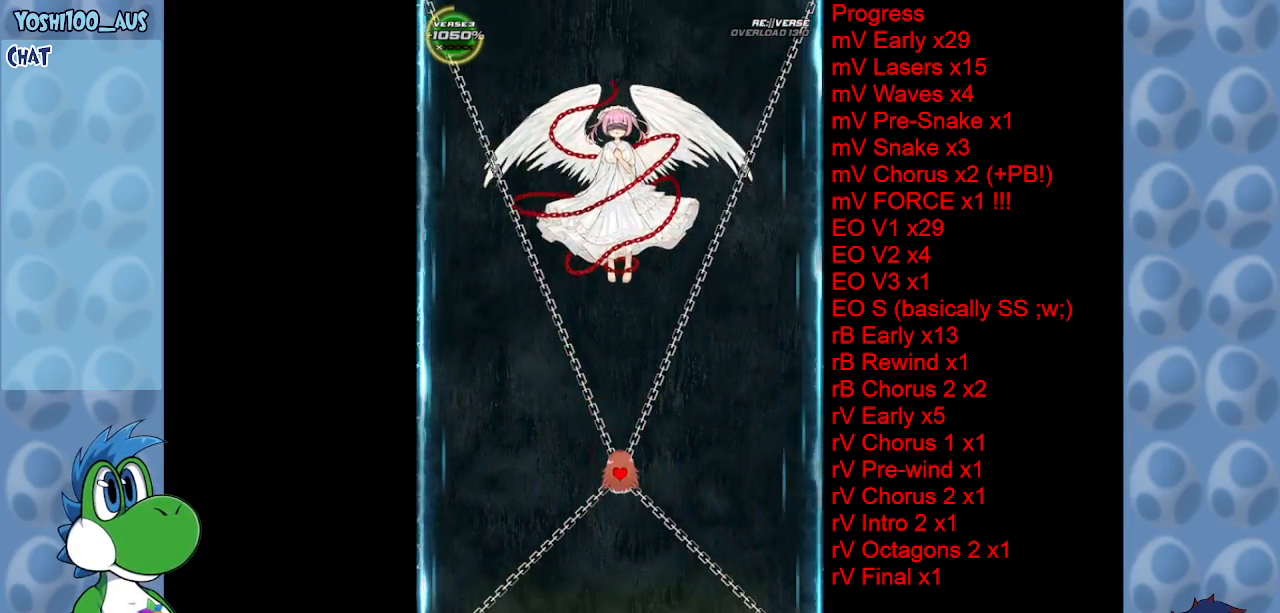
{"keys": ["left"], "events": [[367, "down", "up"], [417, "left", "down"]]}
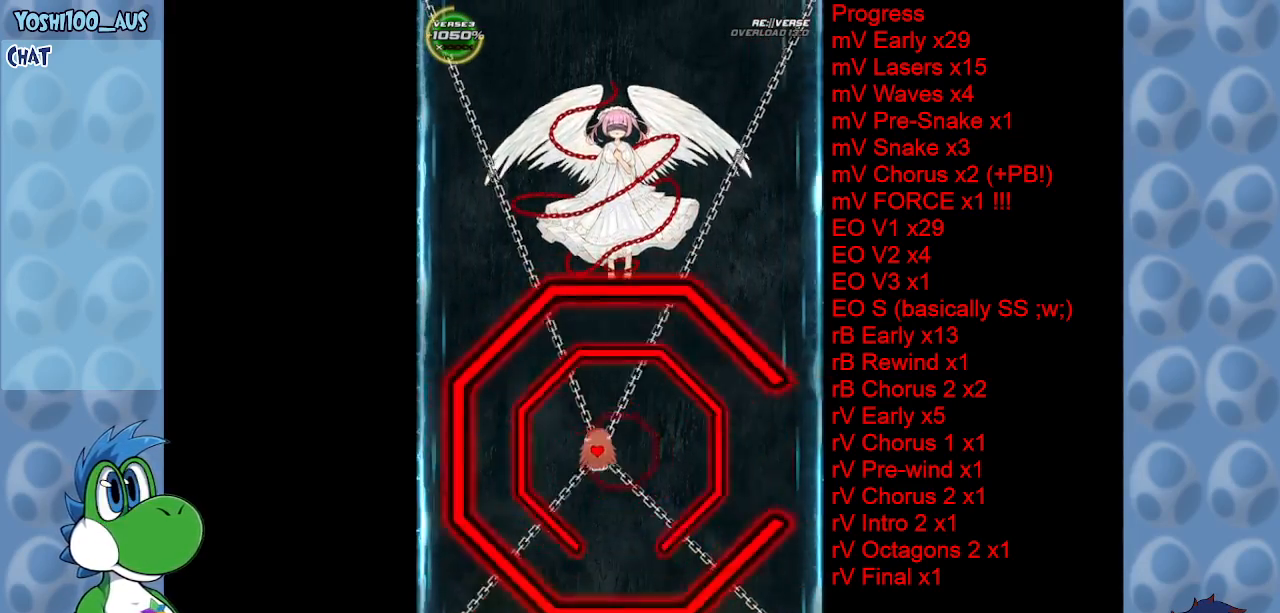
{"keys": ["right", "up"], "events": [[33, "down", "down"], [183, "left", "up"], [183, "right", "down"], [283, "down", "up"], [417, "up", "down"]]}
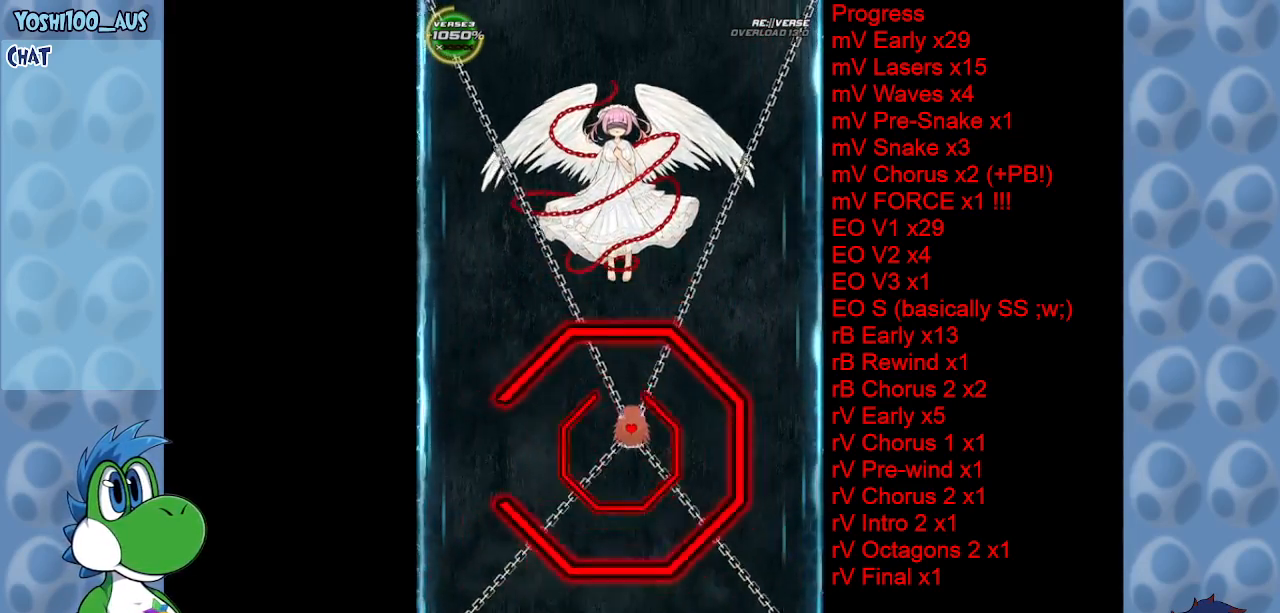
{"keys": [], "events": [[17, "right", "up"], [117, "left", "down"], [200, "up", "up"], [483, "left", "up"]]}
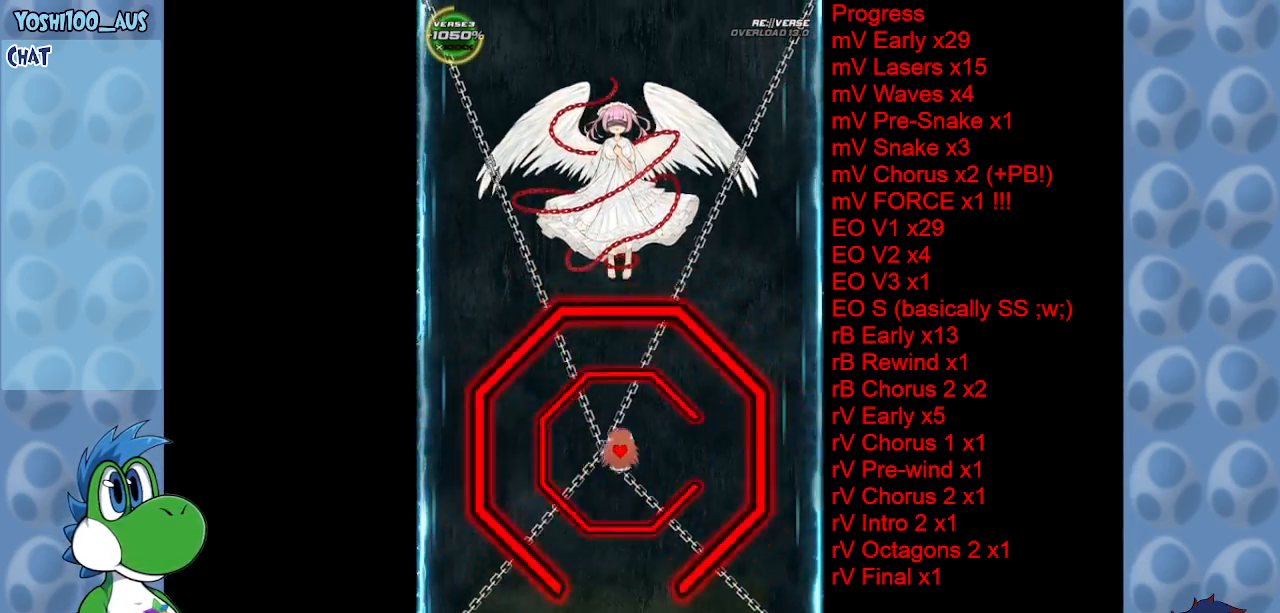
{"keys": ["left"], "events": [[33, "right", "down"], [217, "down", "down"], [300, "right", "up"], [350, "left", "down"], [500, "down", "up"]]}
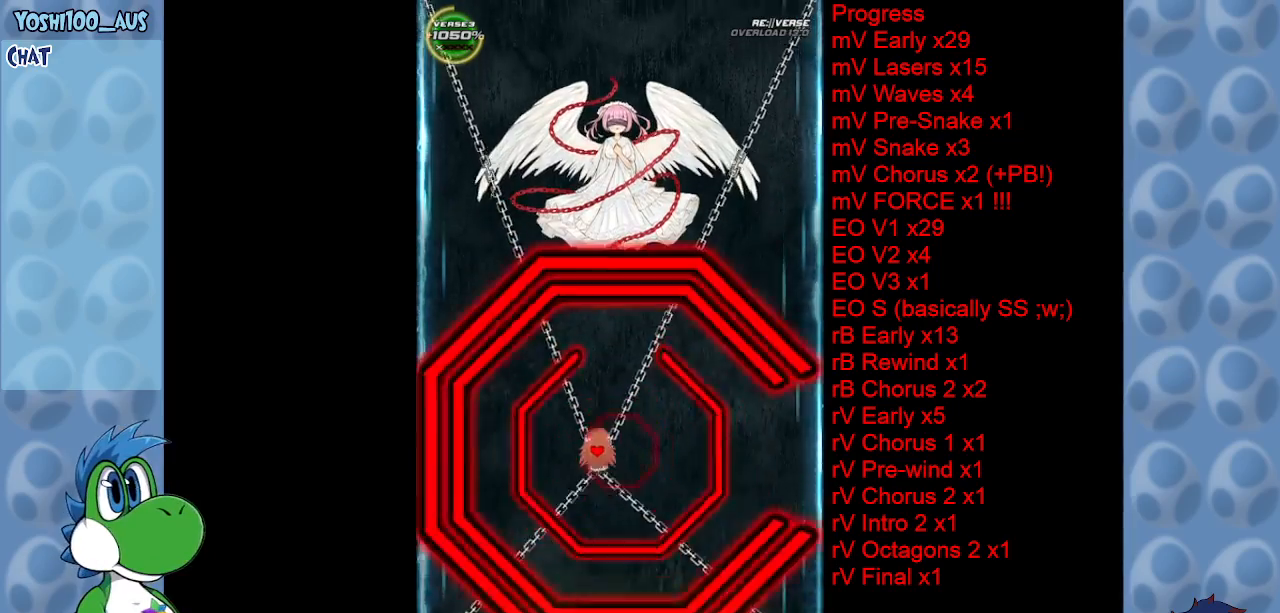
{"keys": ["right"], "events": [[100, "up", "down"], [133, "left", "up"], [183, "right", "down"], [283, "up", "up"]]}
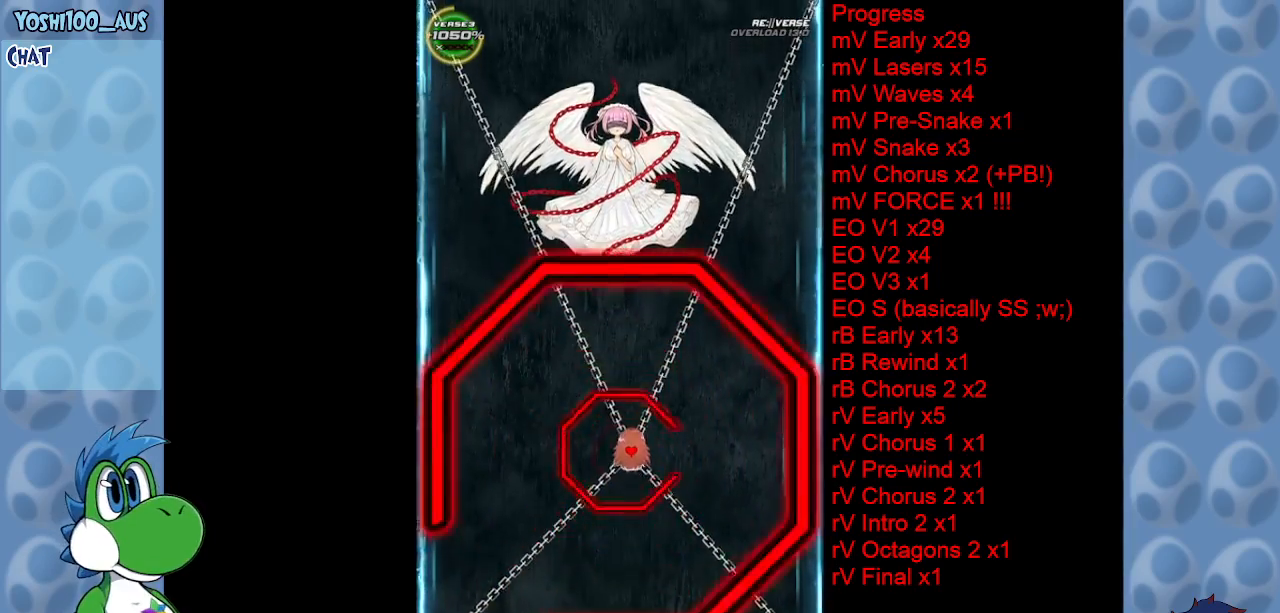
{"keys": ["left", "up"], "events": [[50, "left", "down"], [50, "right", "up"], [100, "down", "down"], [400, "down", "up"], [483, "up", "down"]]}
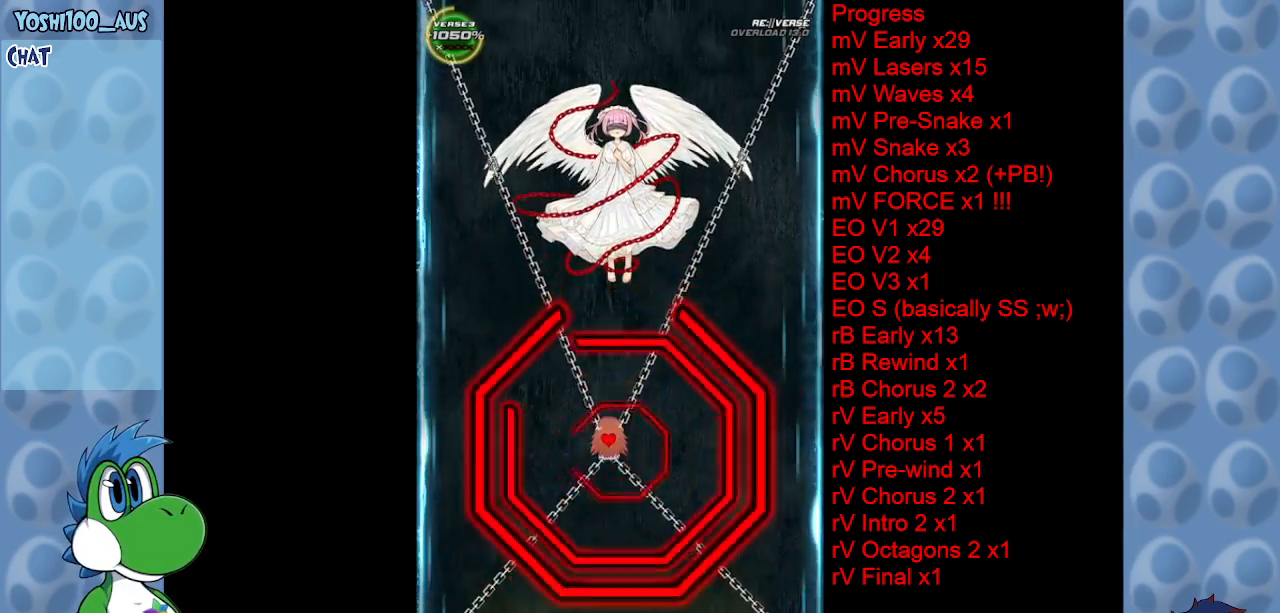
{"keys": ["right"], "events": [[167, "right", "down"], [267, "left", "up"], [500, "up", "up"]]}
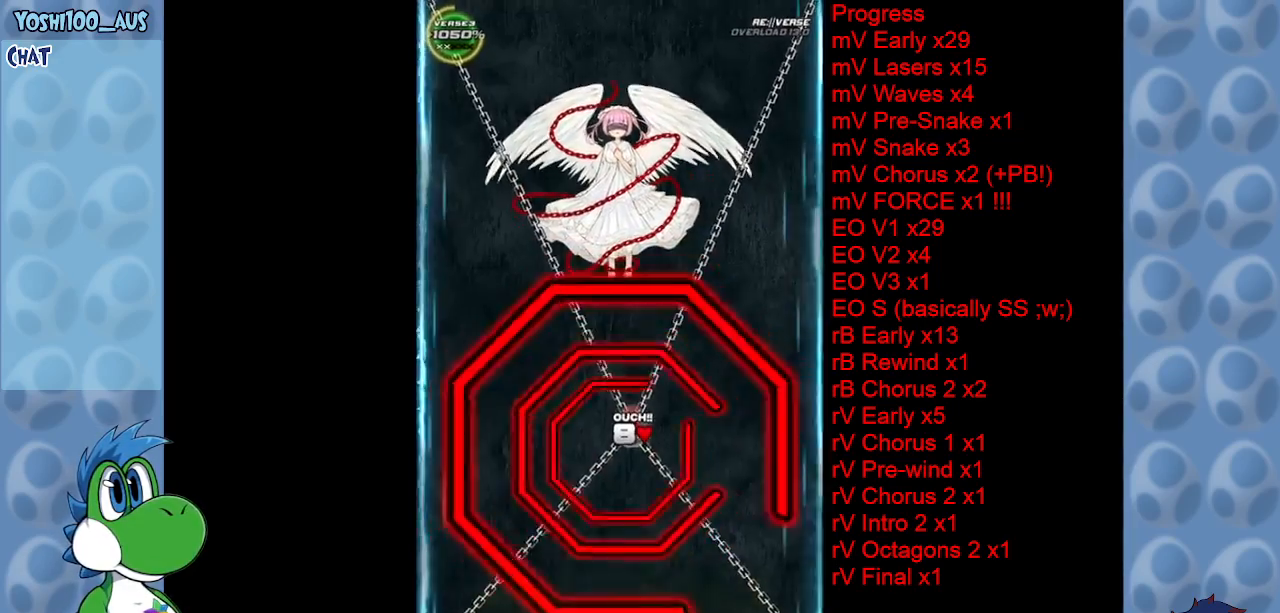
{"keys": ["down"], "events": [[133, "down", "down"], [467, "right", "up"]]}
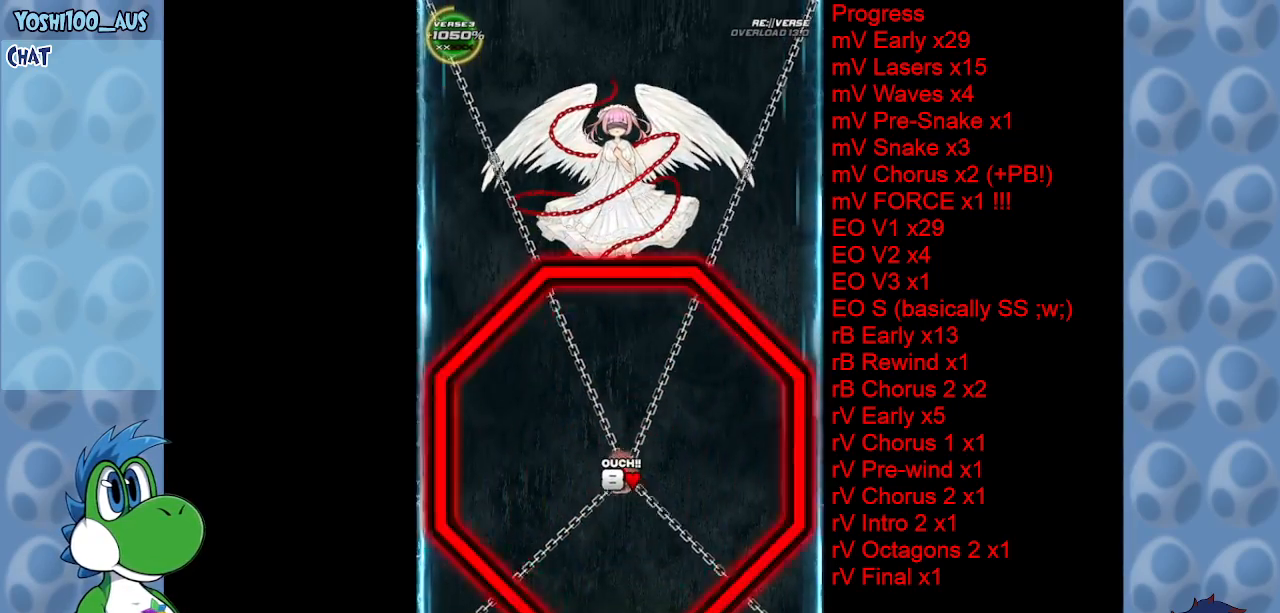
{"keys": ["right"], "events": [[300, "right", "down"], [450, "down", "up"]]}
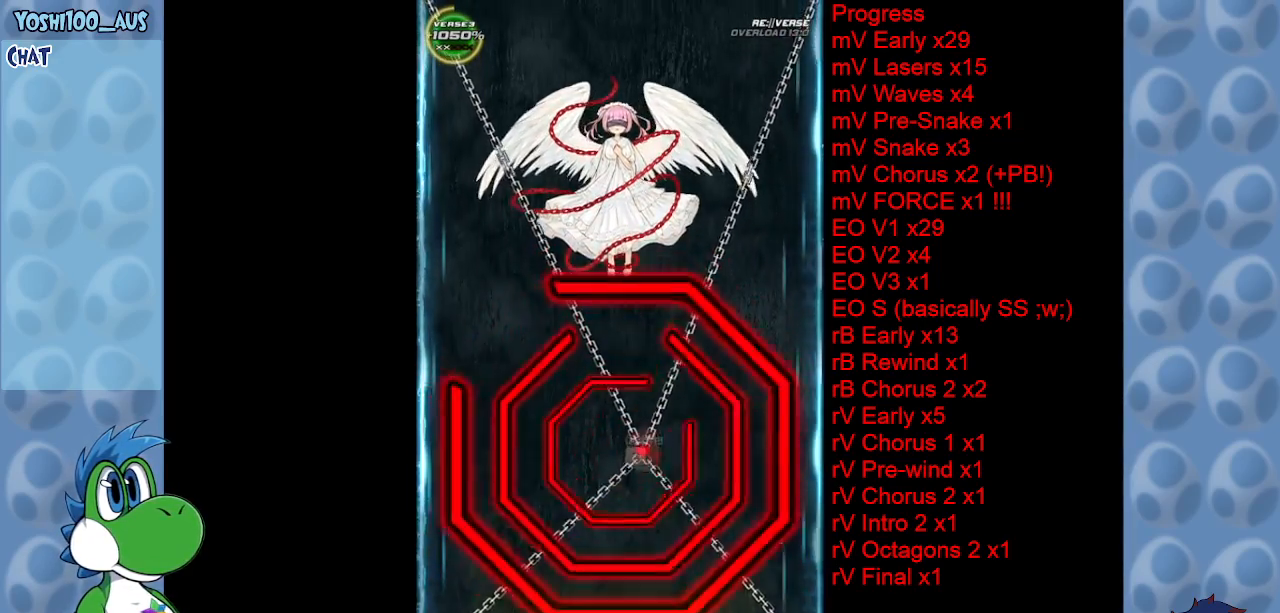
{"keys": ["left"], "events": [[67, "up", "down"], [117, "right", "up"], [167, "left", "down"], [317, "up", "up"]]}
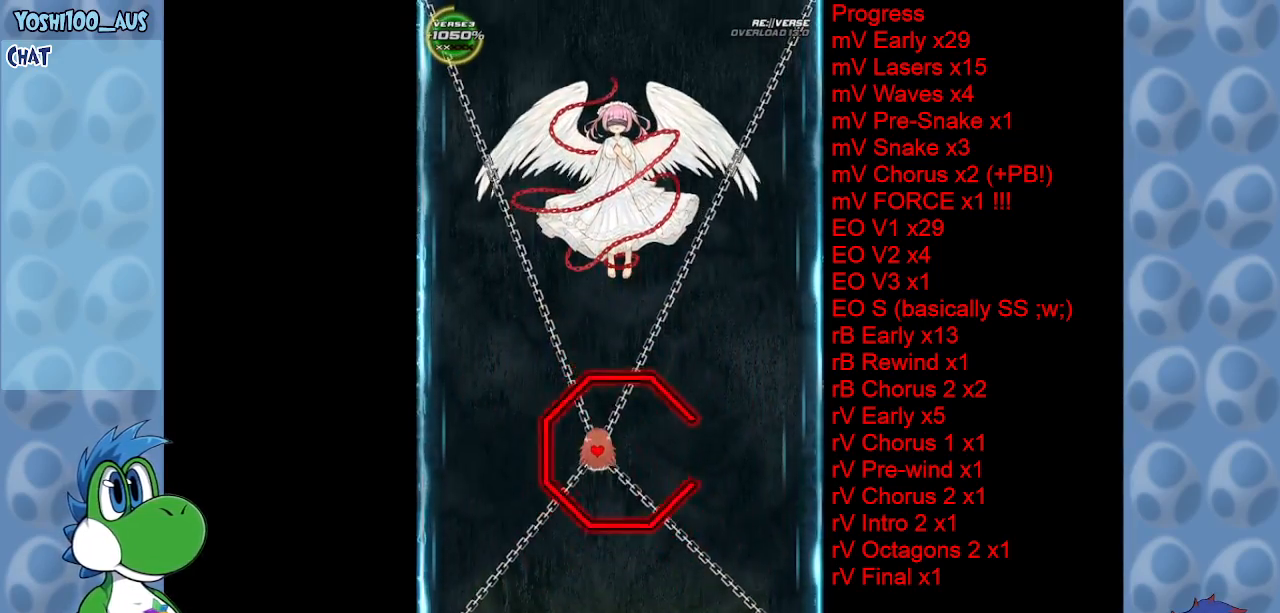
{"keys": ["down", "right"], "events": [[50, "left", "up"], [100, "right", "down"], [467, "down", "down"]]}